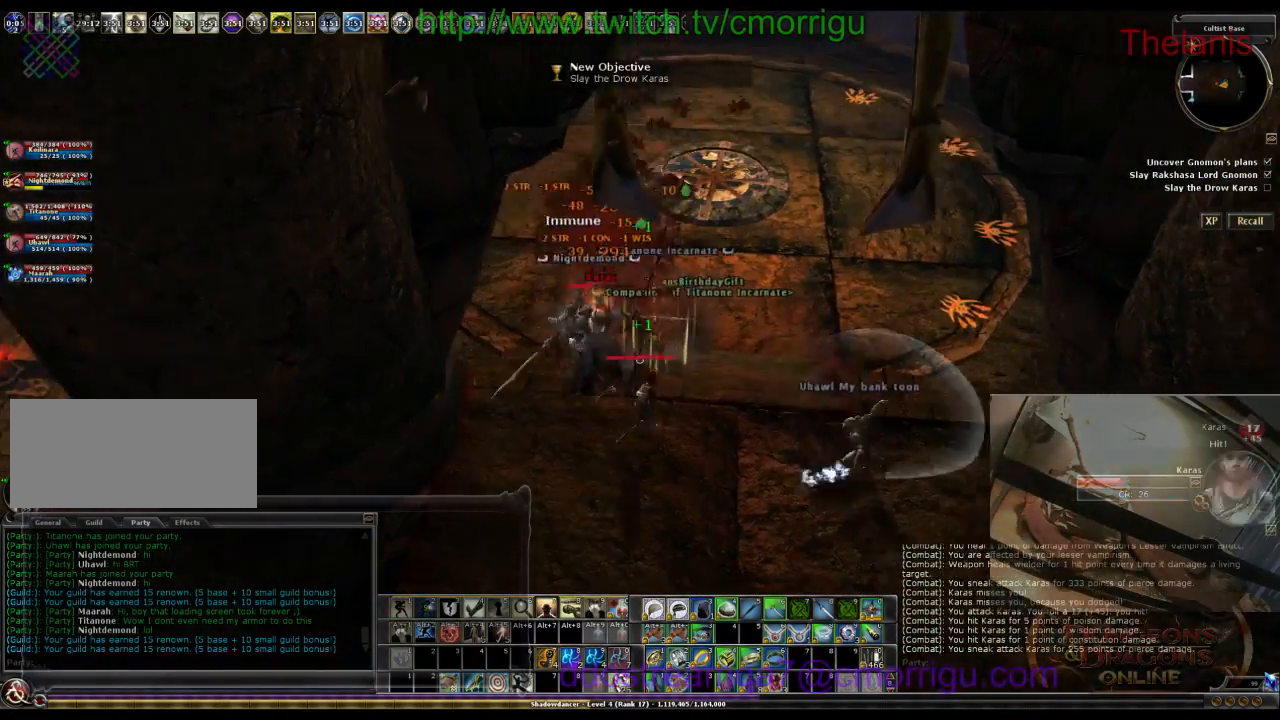
Gameplay with keyboard; each line is a JSON object with the keys held at the frame after it. "events" lists presses ("down") and releases ("up") of ".", "/", "0", "1", "2", "3", "4", "5", "6", "7", "8", "9", "a", "b", "backslash", "backspace", "c", "caps_lock", "comma", "ctrl_l", "ctrl_r", "d", "e", "equals", "escape", "f", "f1", "f10", "f11", "f12", "f2", "f3", "f4", "f5", "f6", "f7", "f8", "f9", "g", "h", "i", "j", "k", "l", "lbracket", "m", "minus", "n", "o", "p", "q", "quote", "r", "rbracket", "return", "s", "semicolon", "shift_l", "shift_r", "space", "t", "tab", "tilde", "u", "v", "w", "x", "y" and "z" between this image and that frame as [ms after this image, input, new state], when the widget could be followed in between. No other keys are recorded. Mouse input is not recorded.
{"keys": ["d", "w"], "events": [[433, "w", "down"]]}
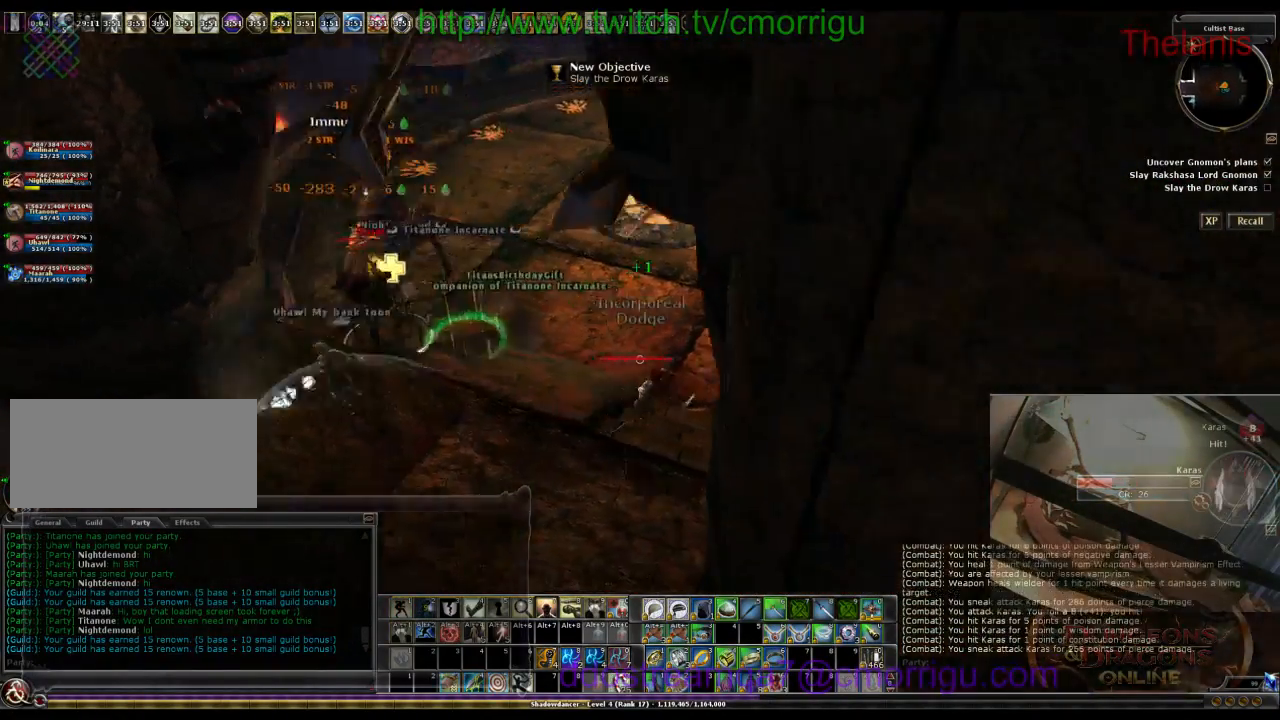
{"keys": ["d", "w"], "events": []}
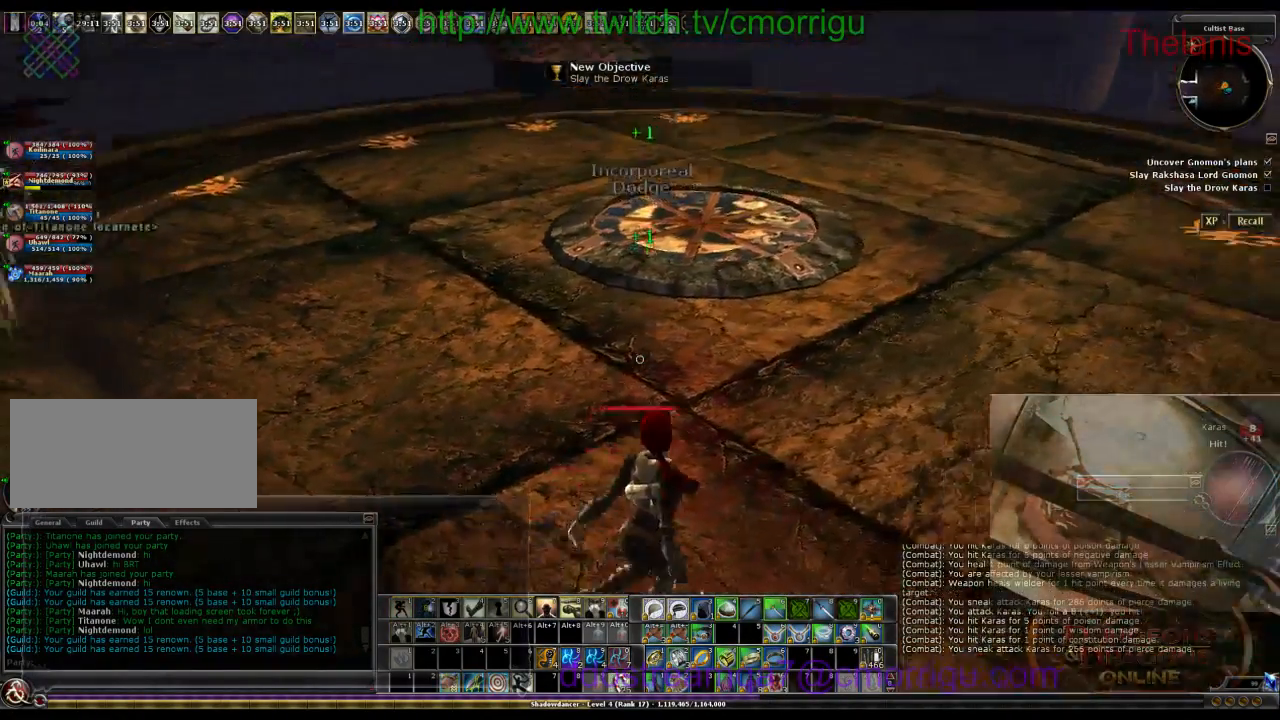
{"keys": ["d"], "events": [[33, "w", "up"]]}
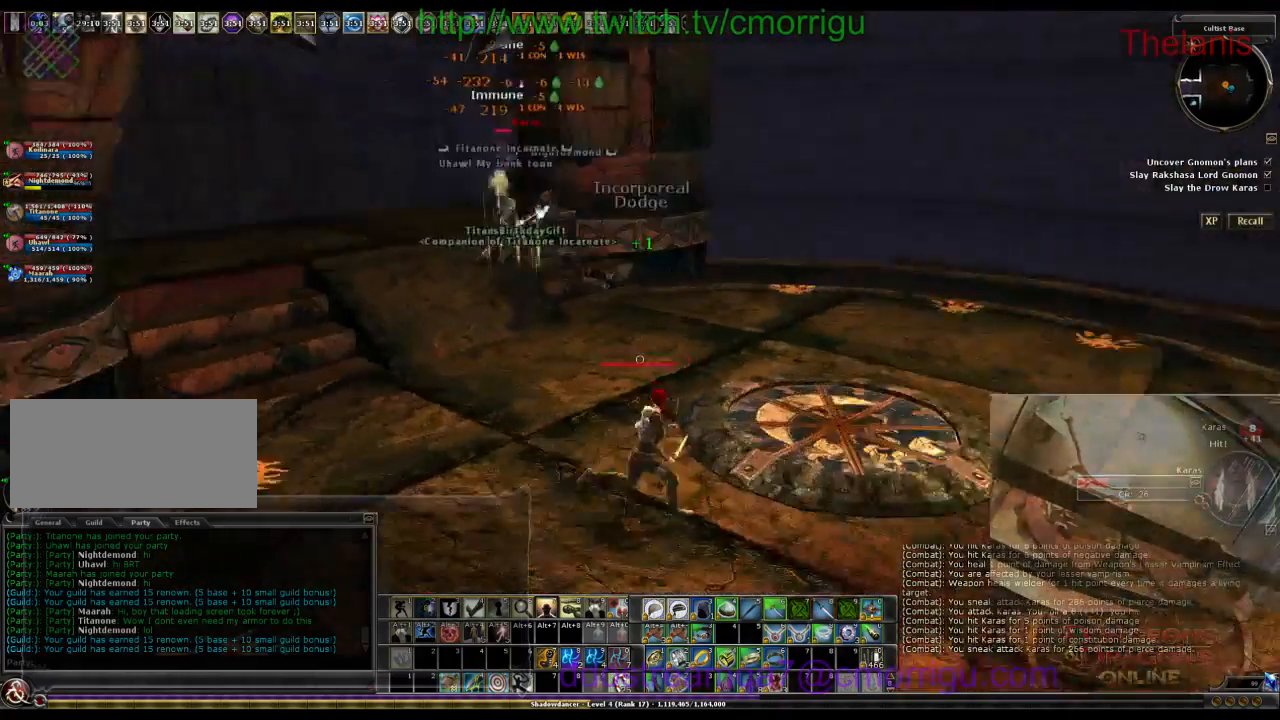
{"keys": ["d"], "events": []}
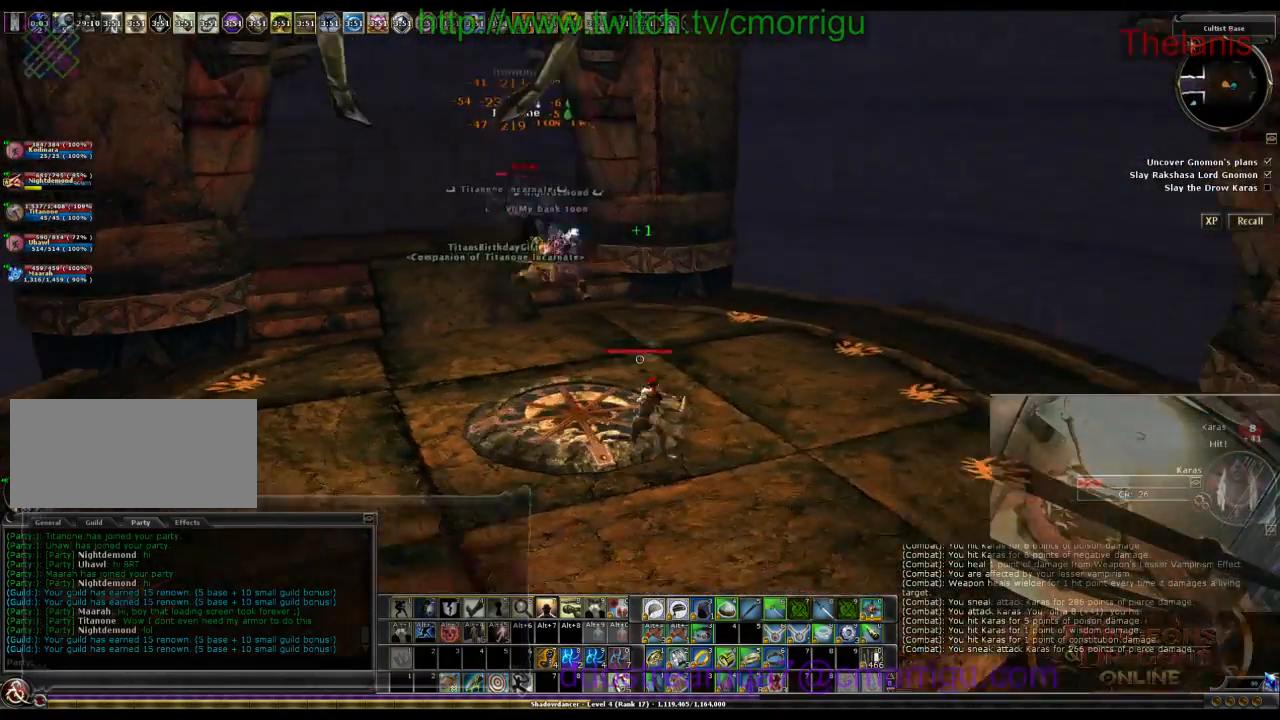
{"keys": ["a", "w"], "events": [[166, "w", "down"], [233, "d", "up"], [433, "a", "down"]]}
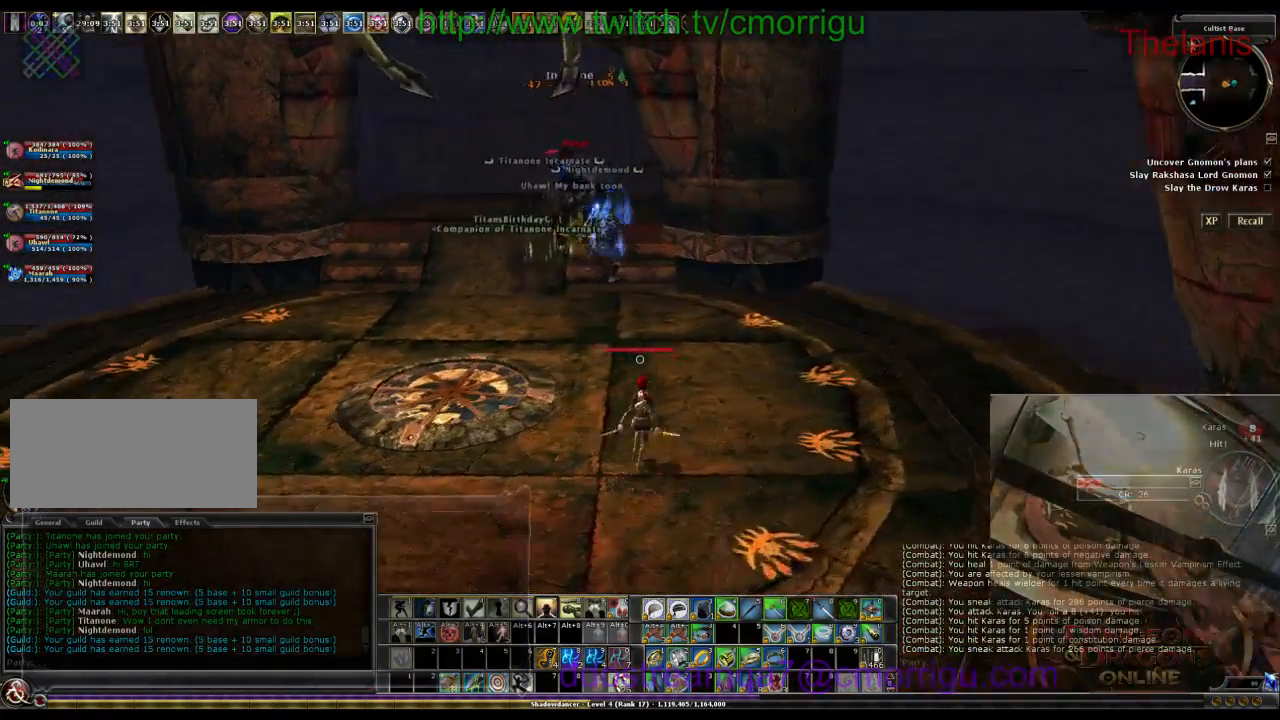
{"keys": ["a", "w"], "events": []}
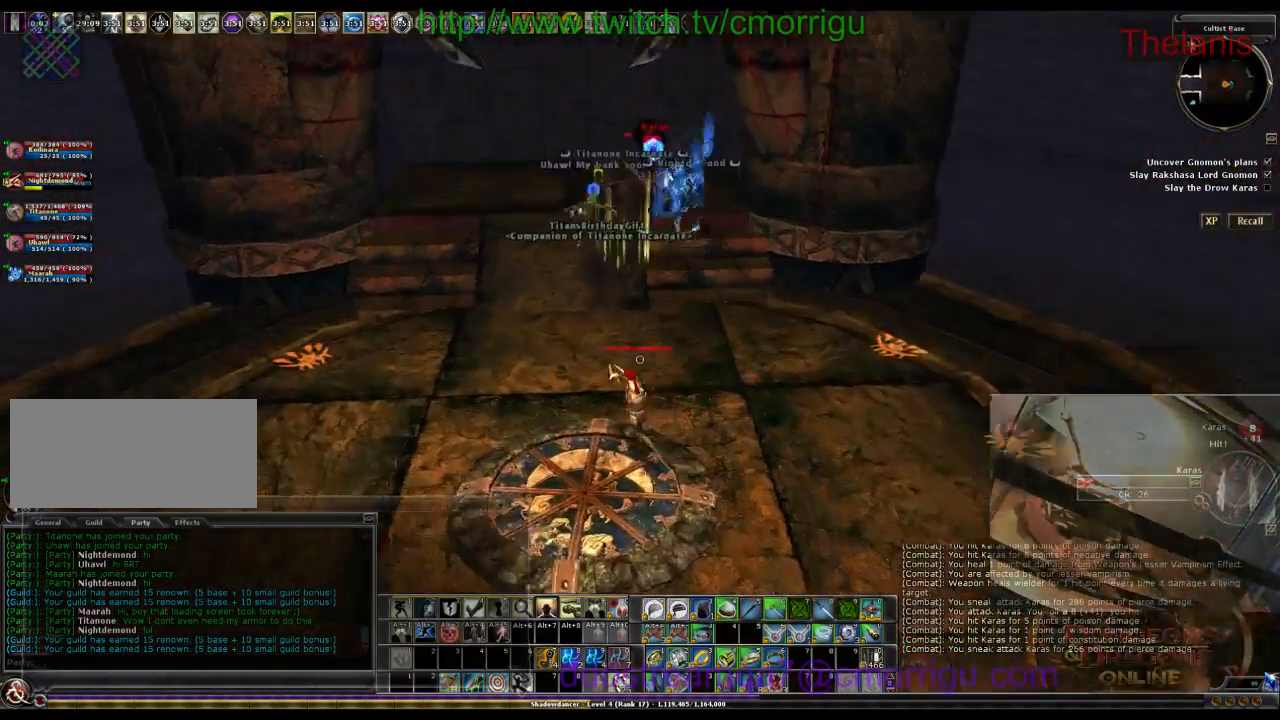
{"keys": ["a", "w"], "events": []}
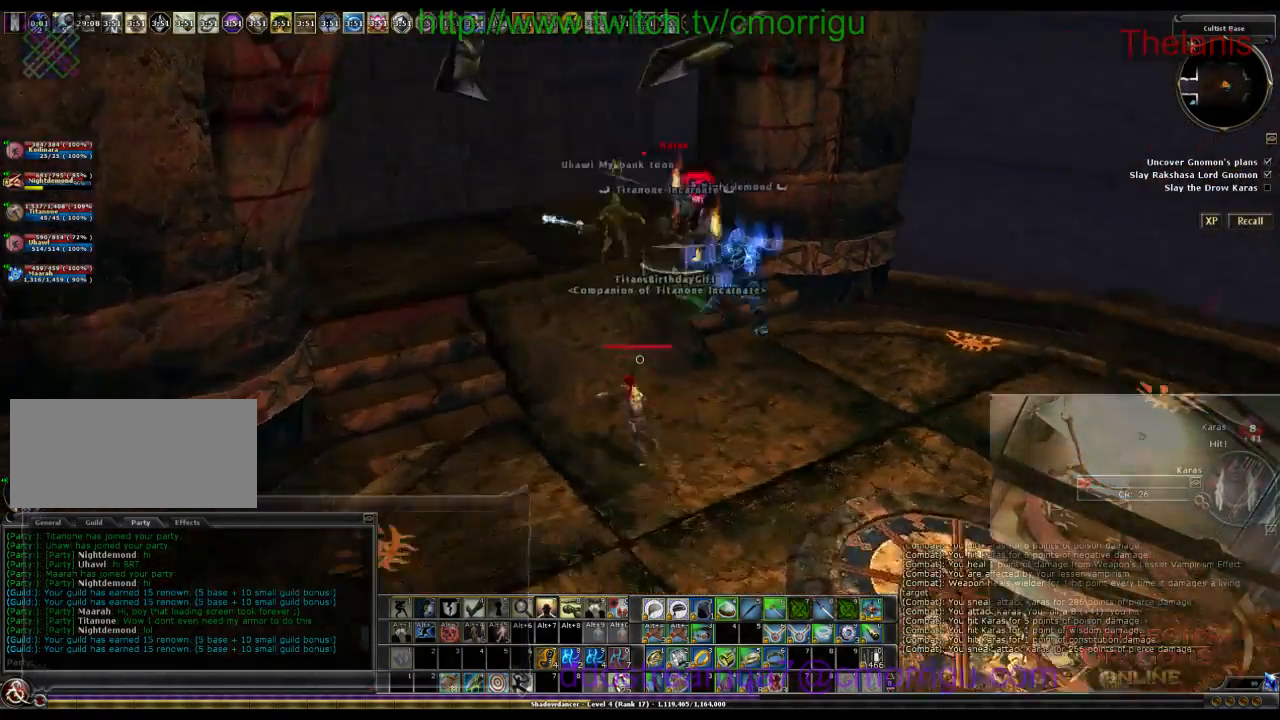
{"keys": ["a", "w"], "events": []}
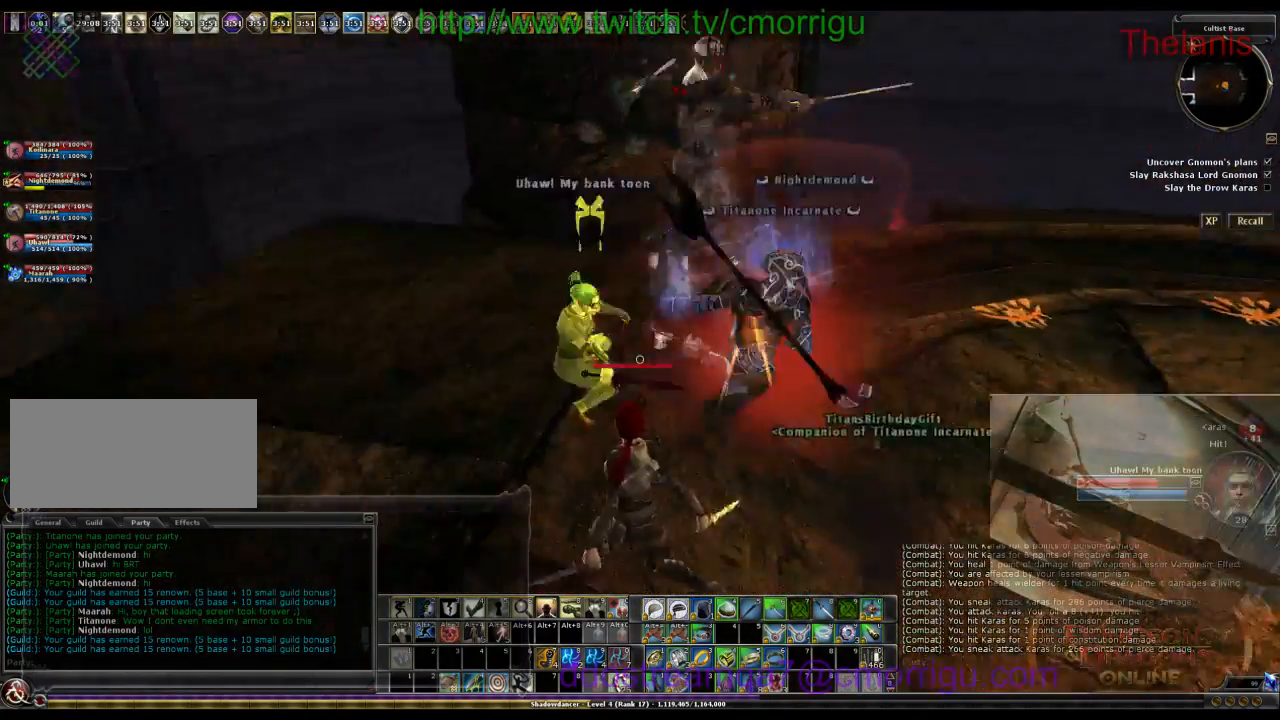
{"keys": [], "events": [[66, "w", "up"], [200, "a", "up"]]}
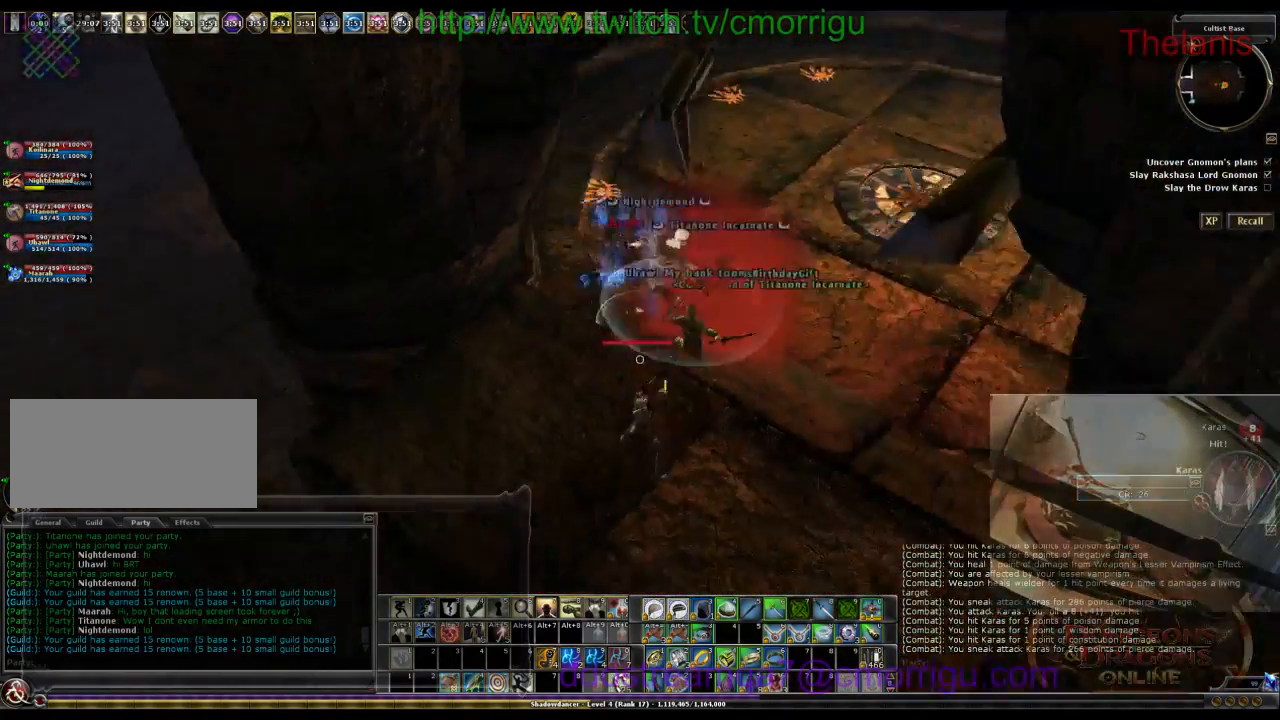
{"keys": [], "events": [[133, "w", "down"], [266, "w", "up"]]}
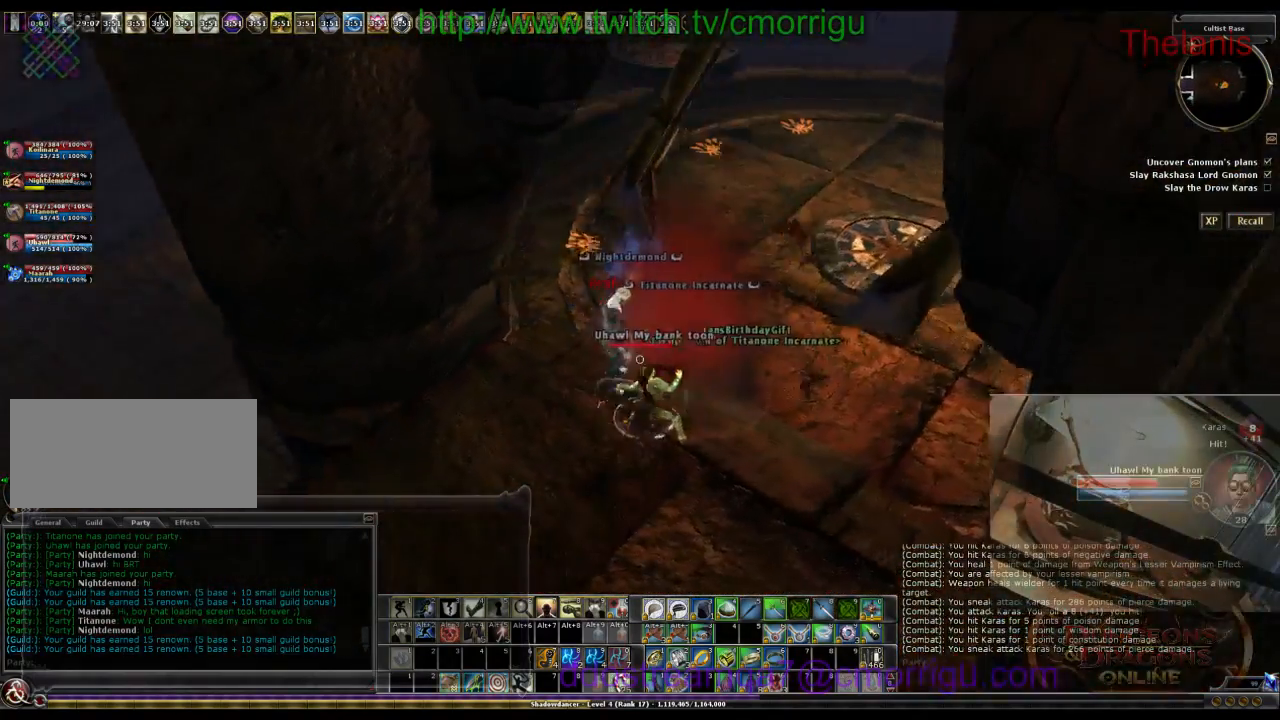
{"keys": [], "events": []}
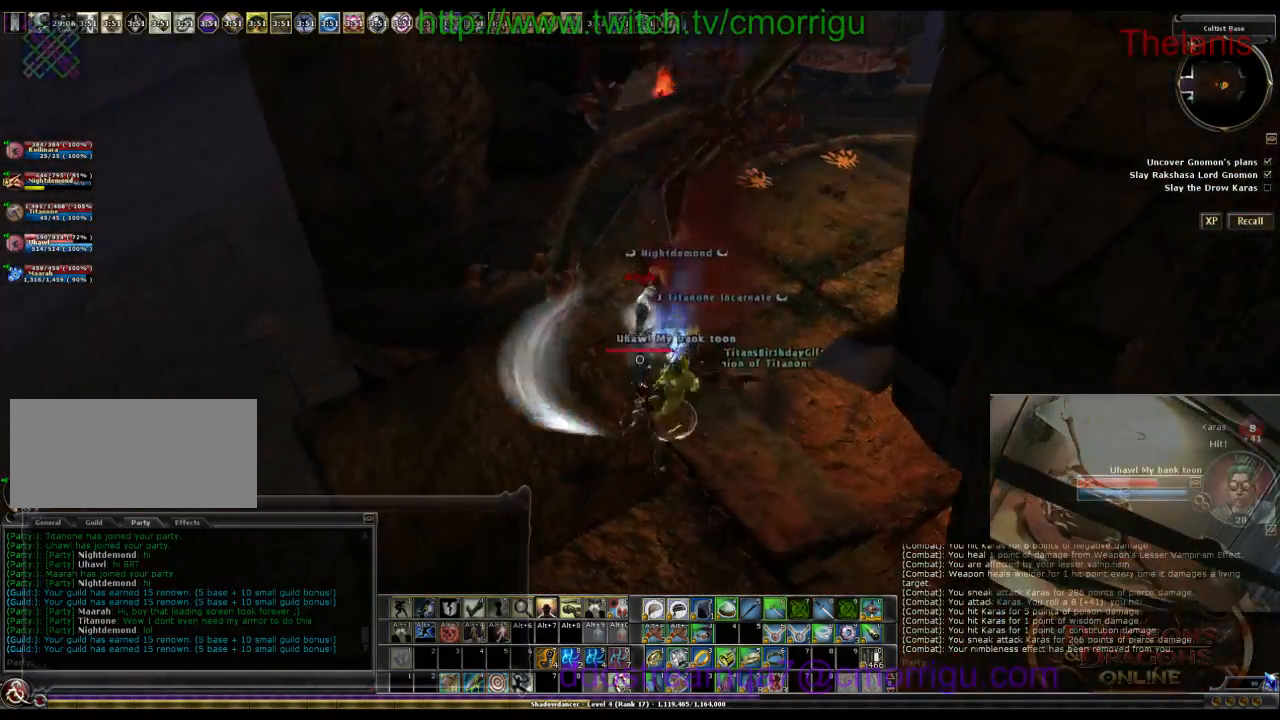
{"keys": ["a"], "events": [[433, "a", "down"]]}
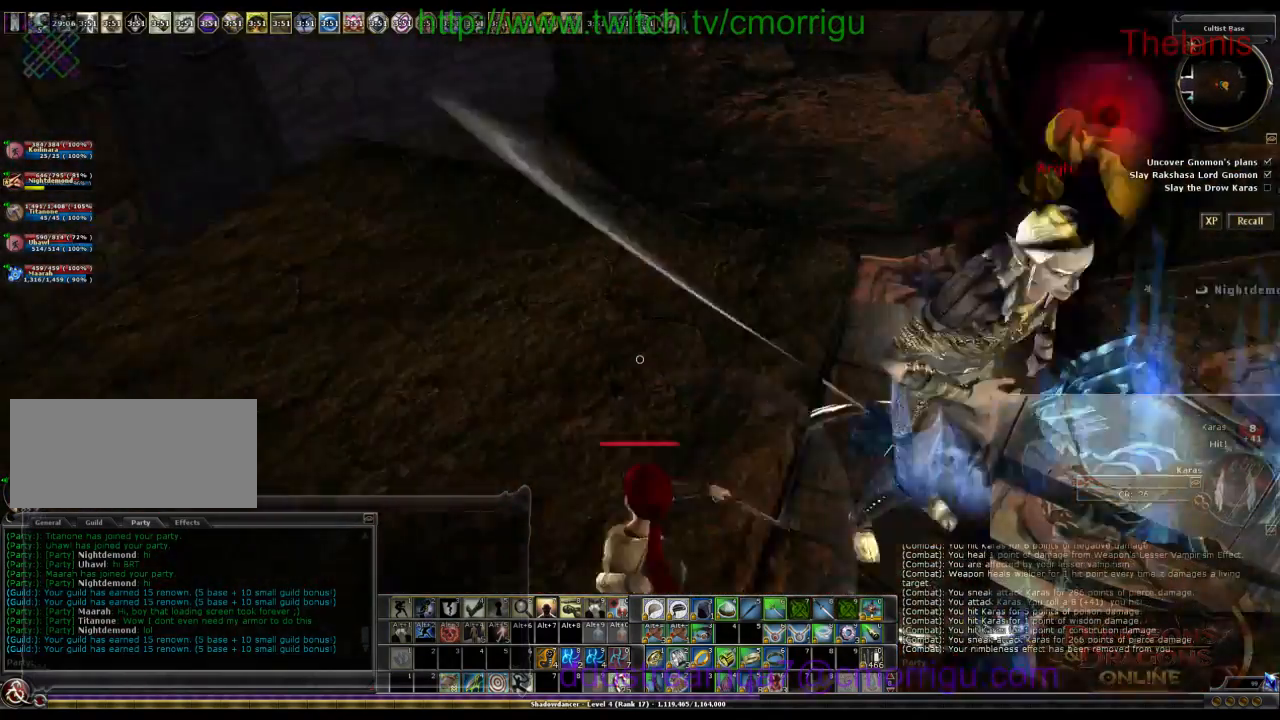
{"keys": ["a", "w"], "events": [[133, "w", "down"]]}
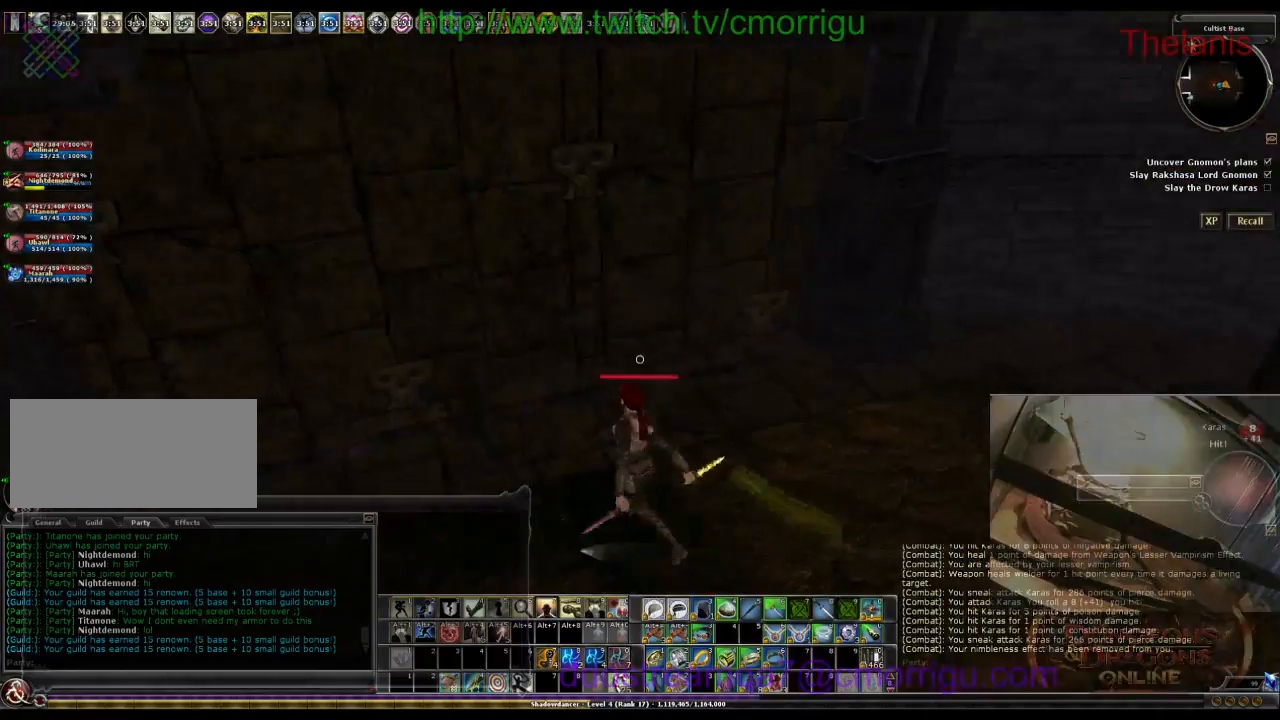
{"keys": ["w"], "events": [[133, "a", "up"]]}
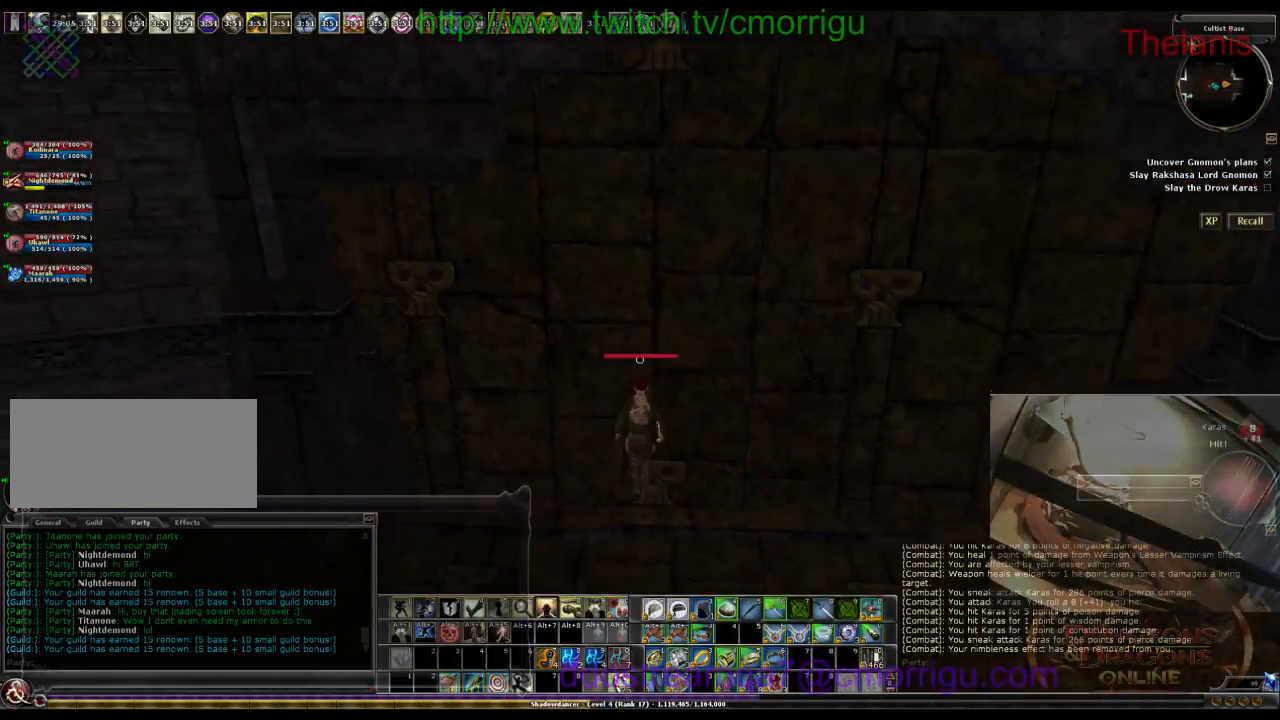
{"keys": ["d", "w"], "events": [[300, "d", "down"]]}
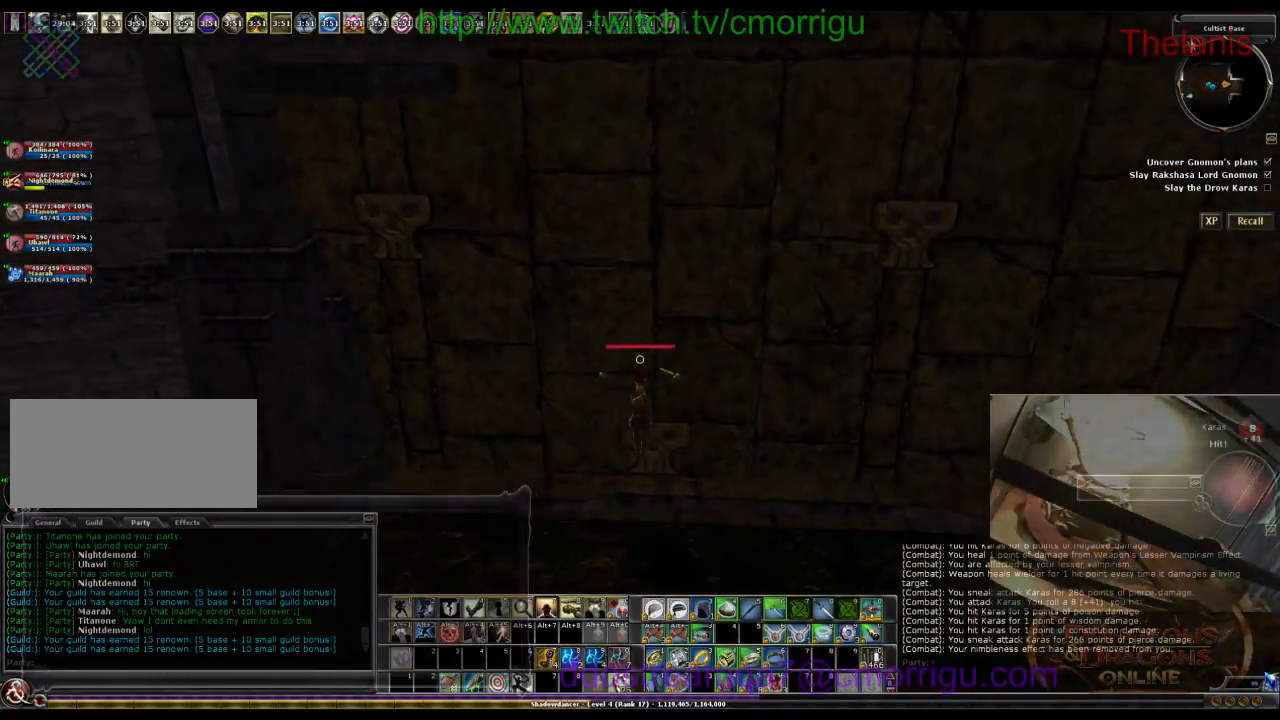
{"keys": ["d", "w"], "events": []}
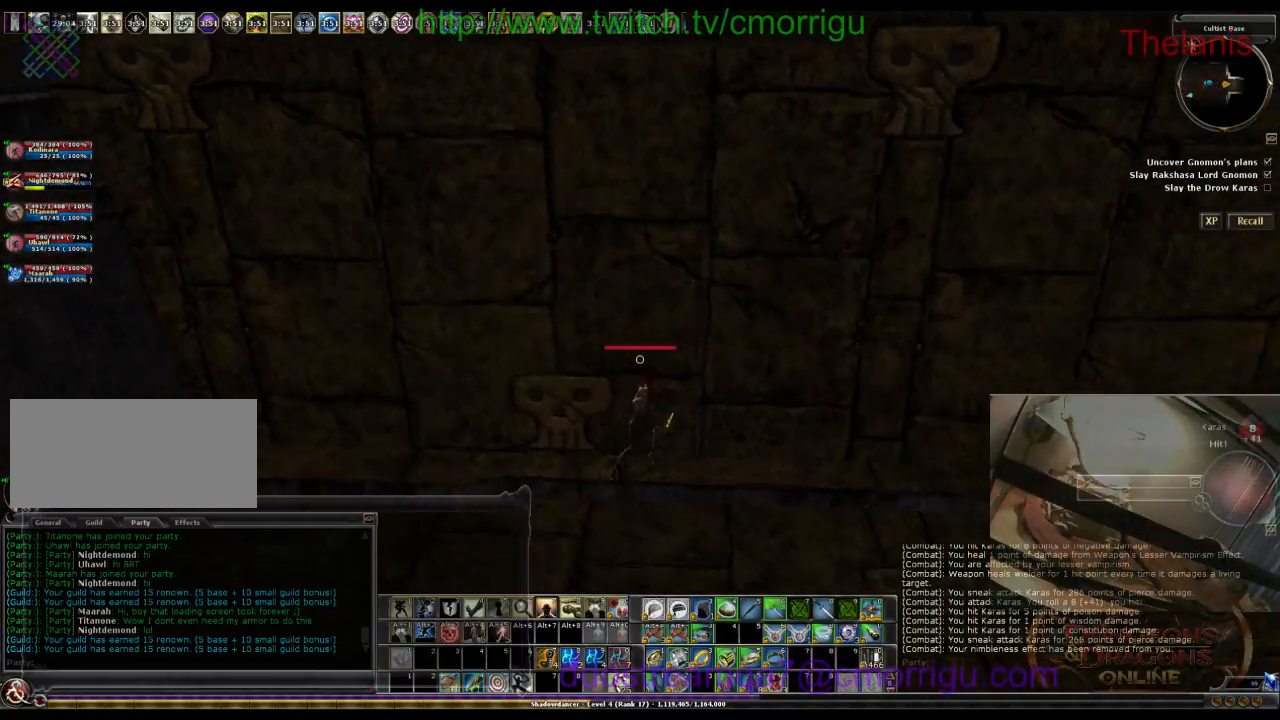
{"keys": [], "events": [[33, "d", "up"], [266, "w", "up"]]}